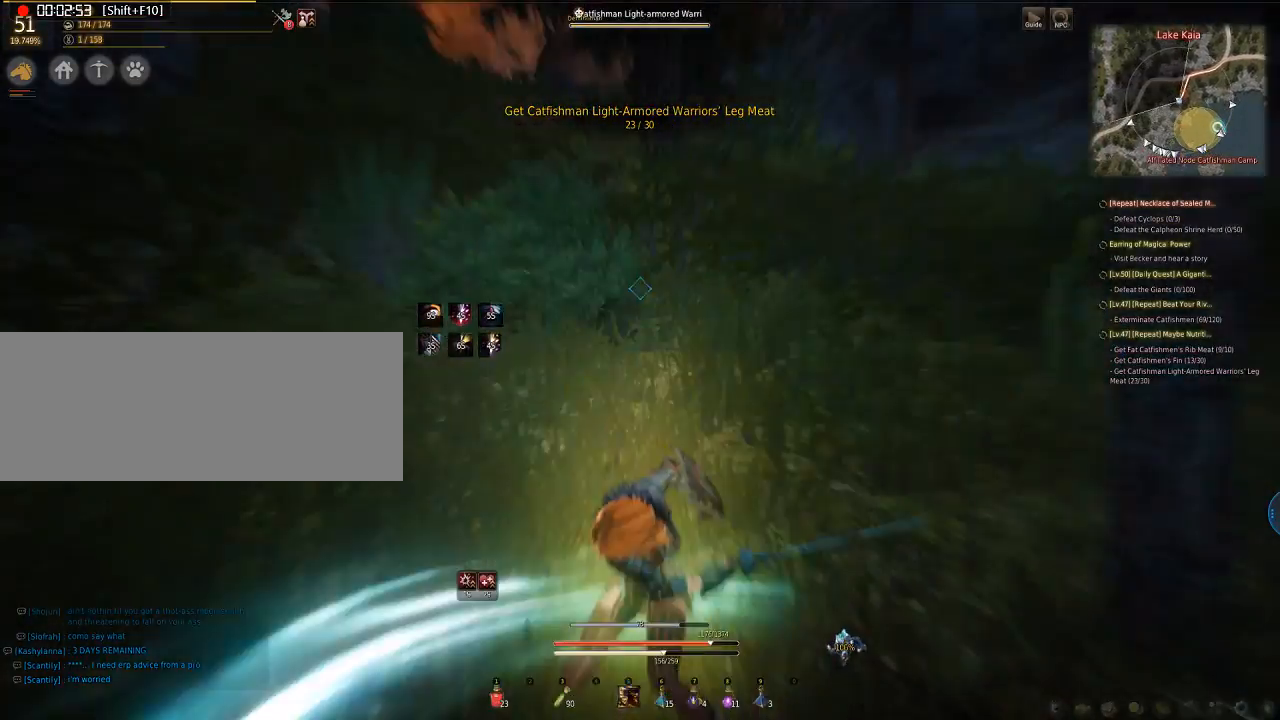
Gameplay with keyboard and mouse; each line is a JSON object with the keys and mouse buttons held at the frame after it. "events" lists presses ("down") and releases ("up") of "a", "d", "e", "f", "q", "s", "shift", "space", "tab", "w", "mouse_left" and "mouse_right" between this image and that frame as [ms after this image, input, new state], when the widget could be followed in between. "mouse_left", "mouse_right" = the "left", "right" buttons of the "mouse" list. No other keys are recorded. Mouse movement is not recorded.
{"keys": ["e", "q", "s"], "mouse": [], "events": [[502, "mouse_left", "up"]]}
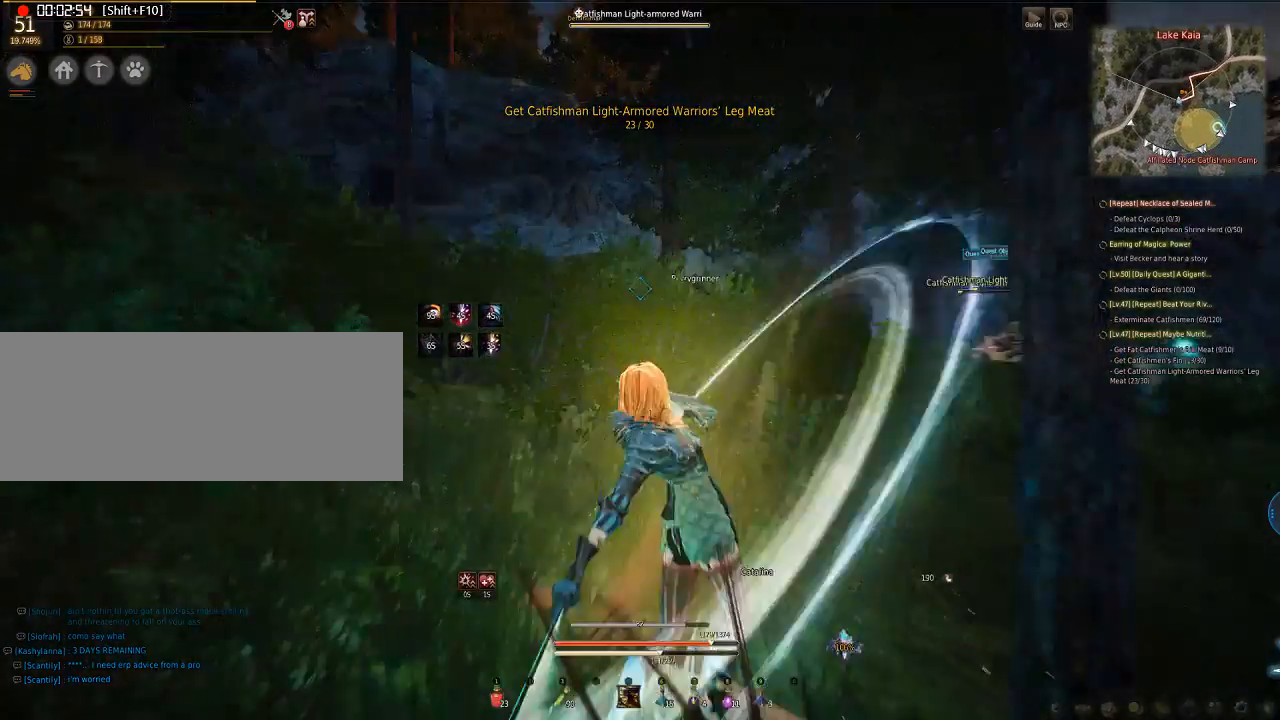
{"keys": [], "mouse": [], "events": [[268, "e", "up"], [268, "s", "up"], [301, "q", "up"]]}
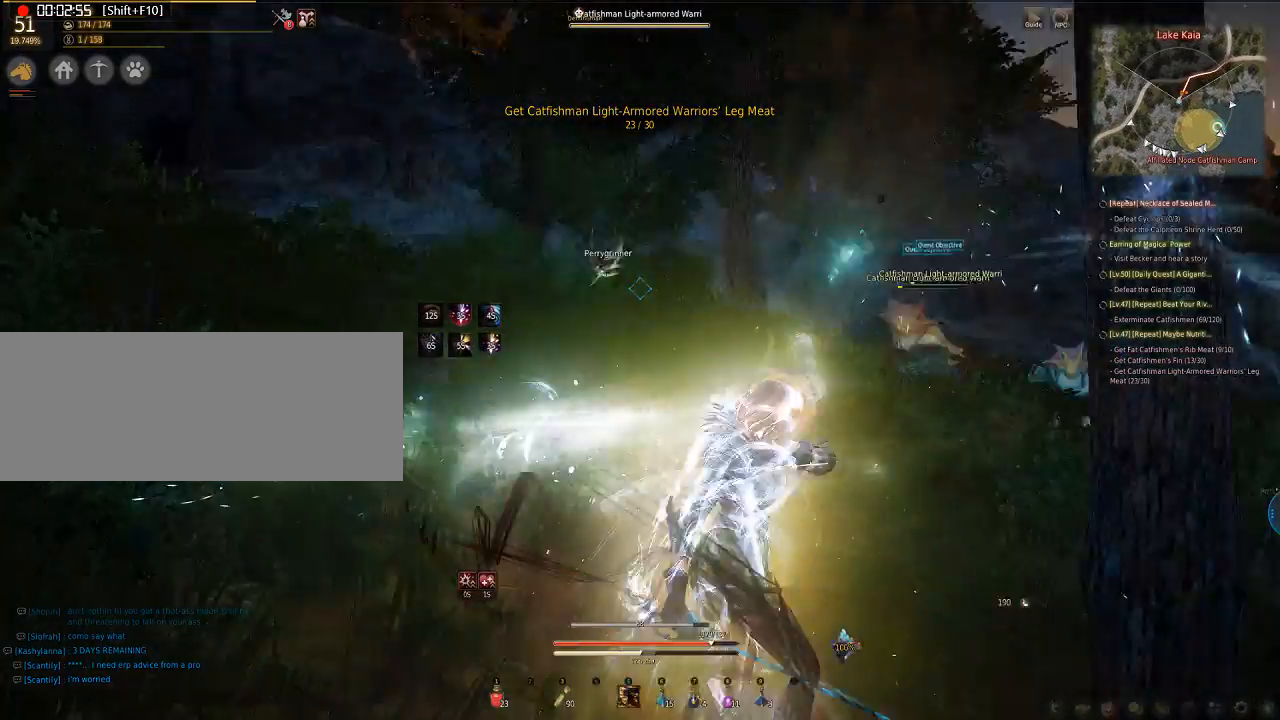
{"keys": ["w"], "mouse": [], "events": [[334, "w", "down"]]}
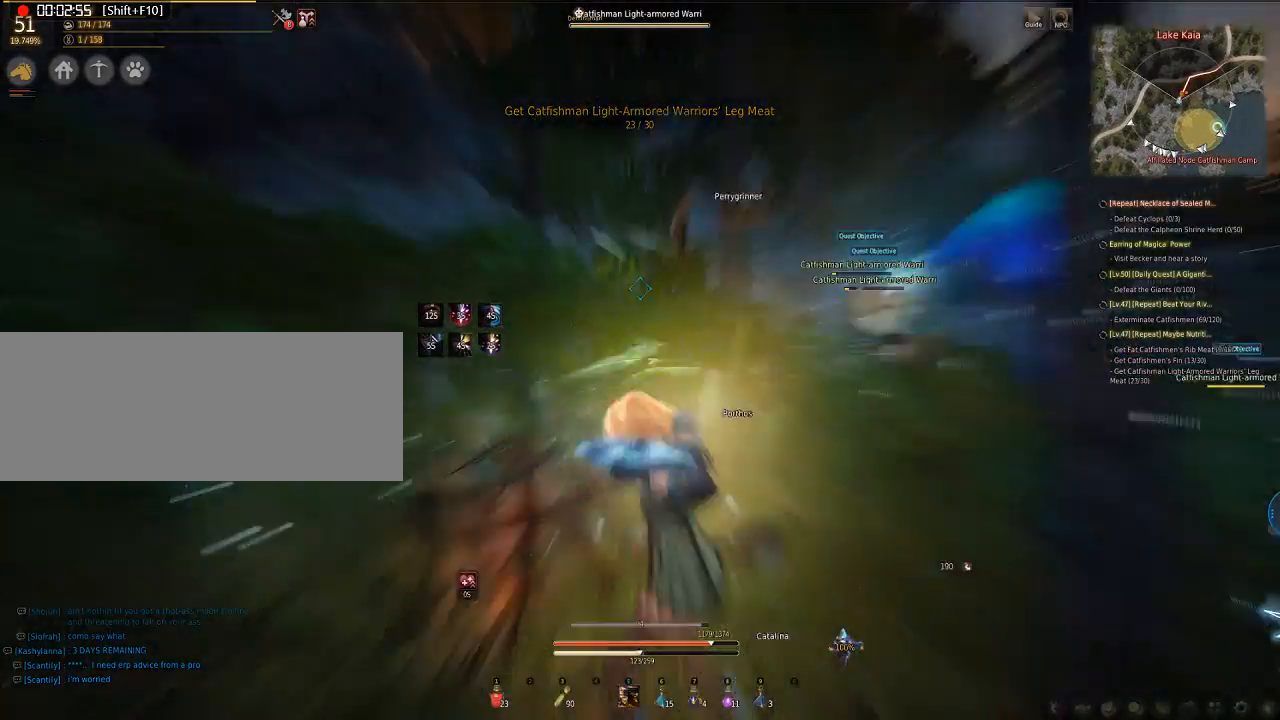
{"keys": ["w"], "mouse": [], "events": []}
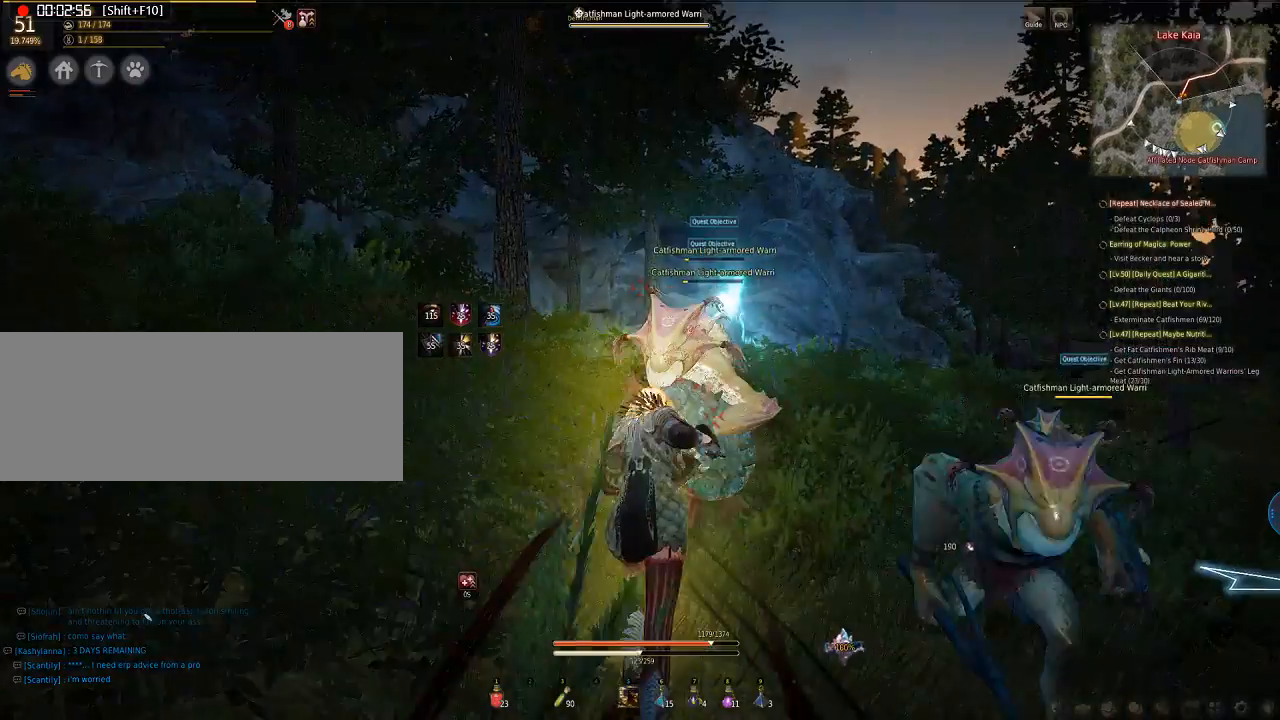
{"keys": ["d"], "mouse": ["left"], "events": [[67, "d", "down"], [67, "mouse_left", "down"], [134, "w", "up"]]}
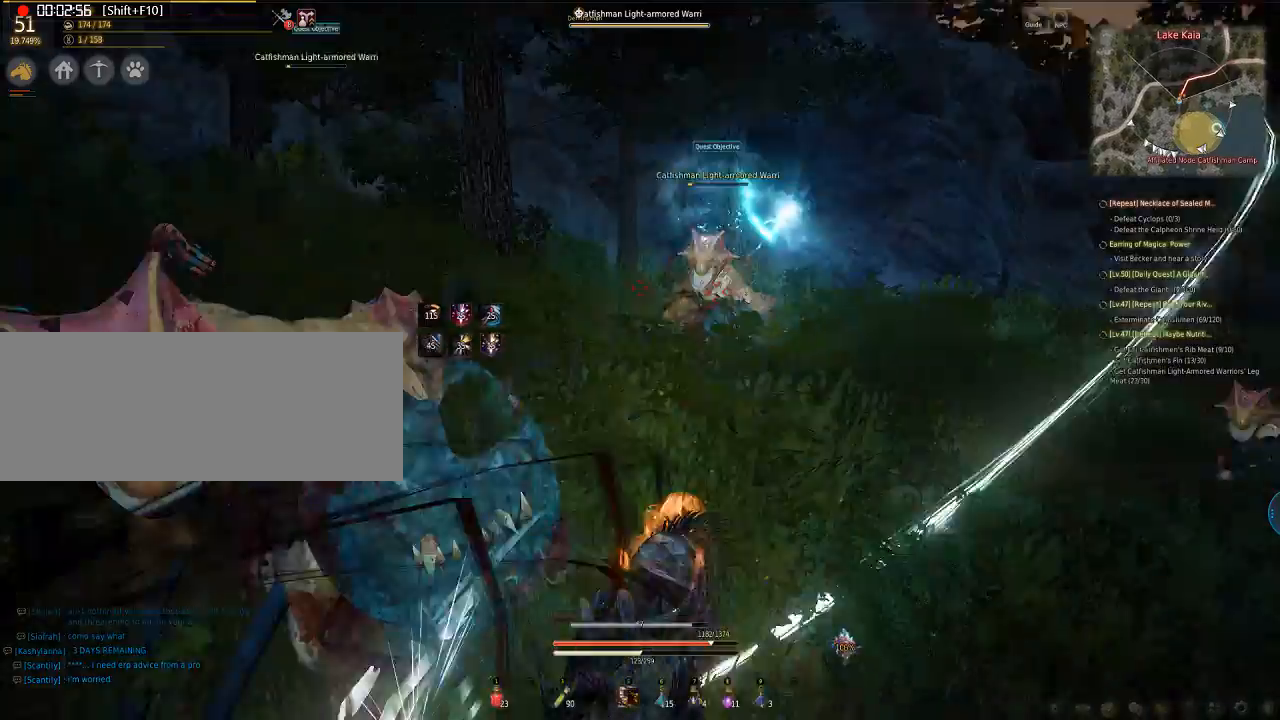
{"keys": ["d"], "mouse": ["left"], "events": []}
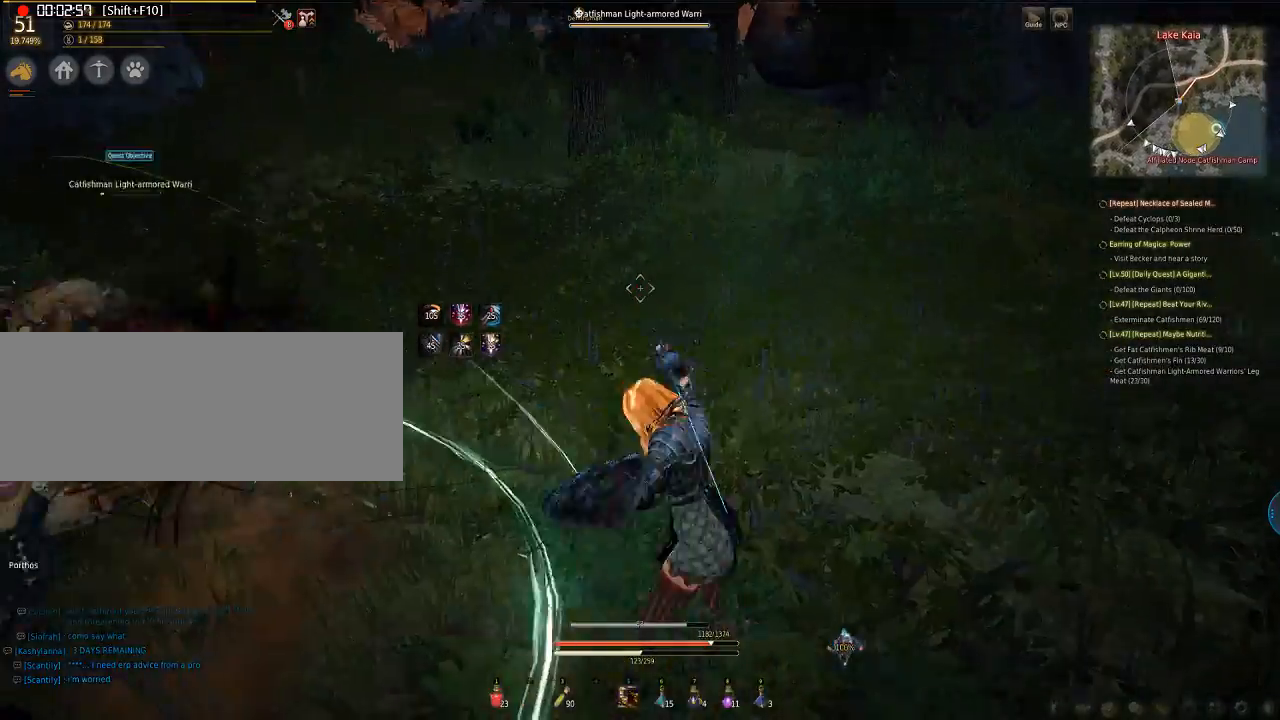
{"keys": ["d"], "mouse": ["left"], "events": []}
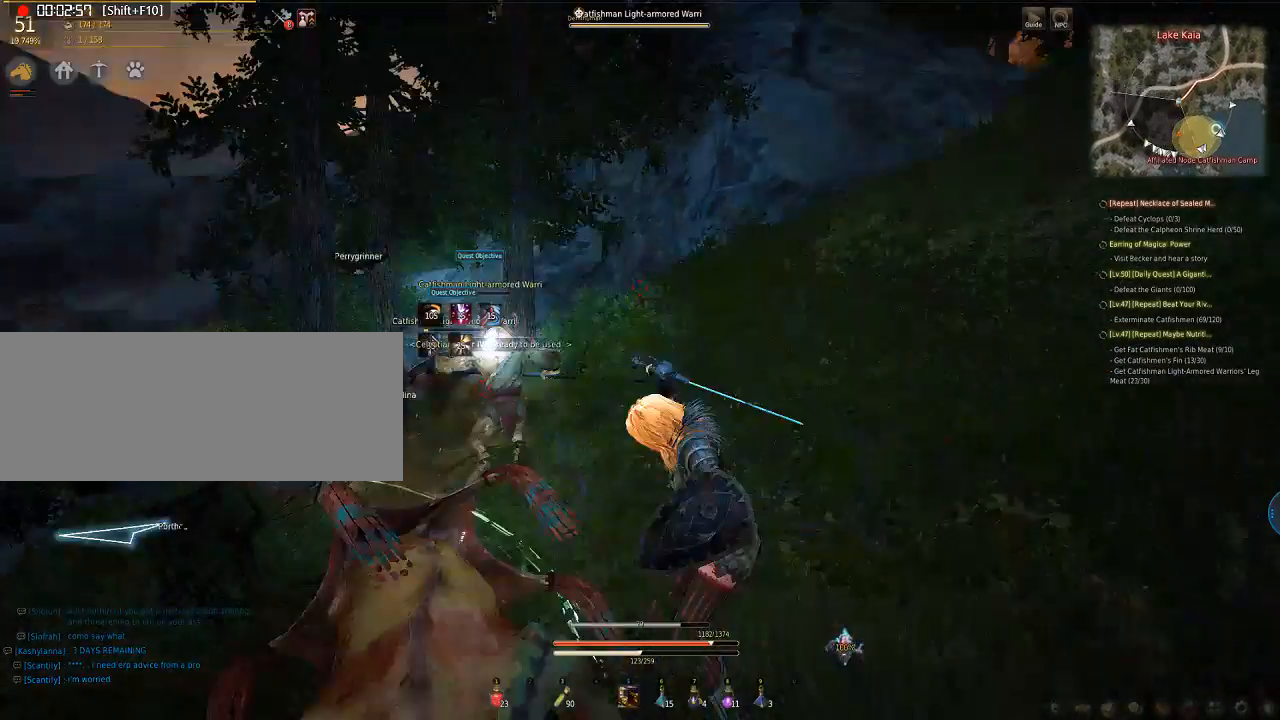
{"keys": ["q", "s"], "mouse": [], "events": [[368, "mouse_left", "up"], [468, "d", "up"], [468, "q", "down"], [468, "s", "down"]]}
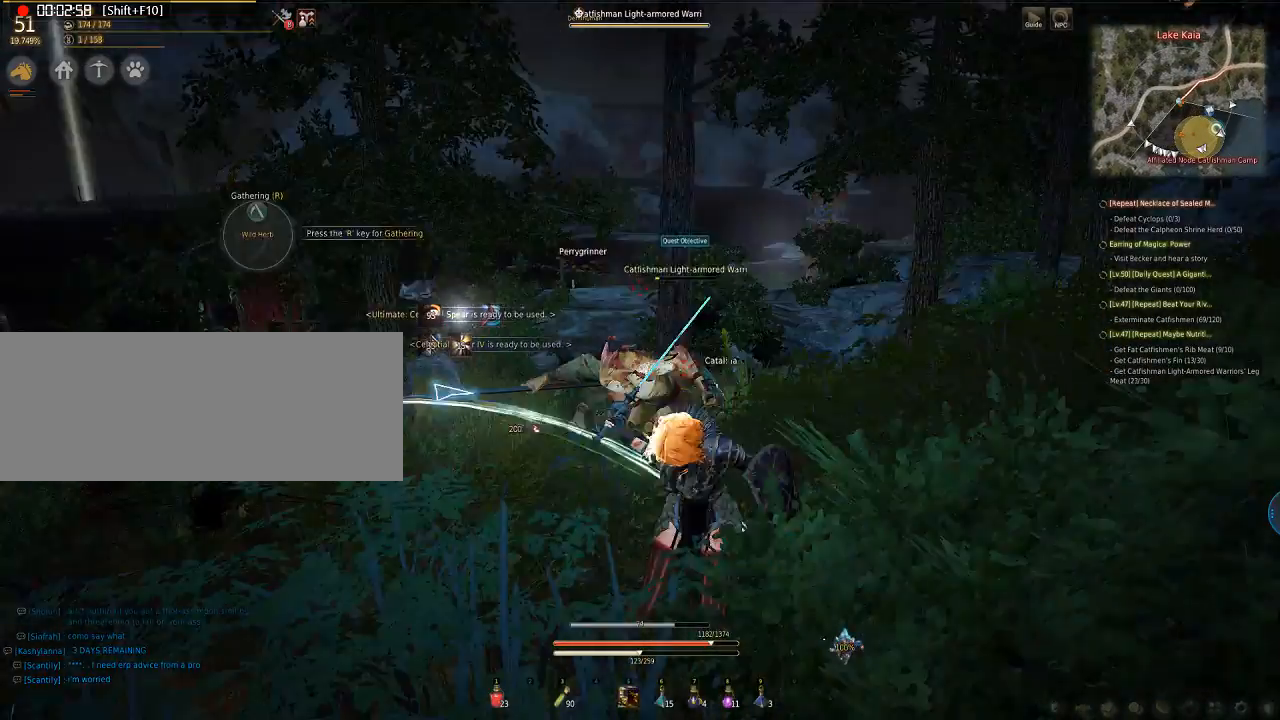
{"keys": ["e", "q", "s"], "mouse": ["left"], "events": [[33, "mouse_left", "down"], [133, "e", "down"]]}
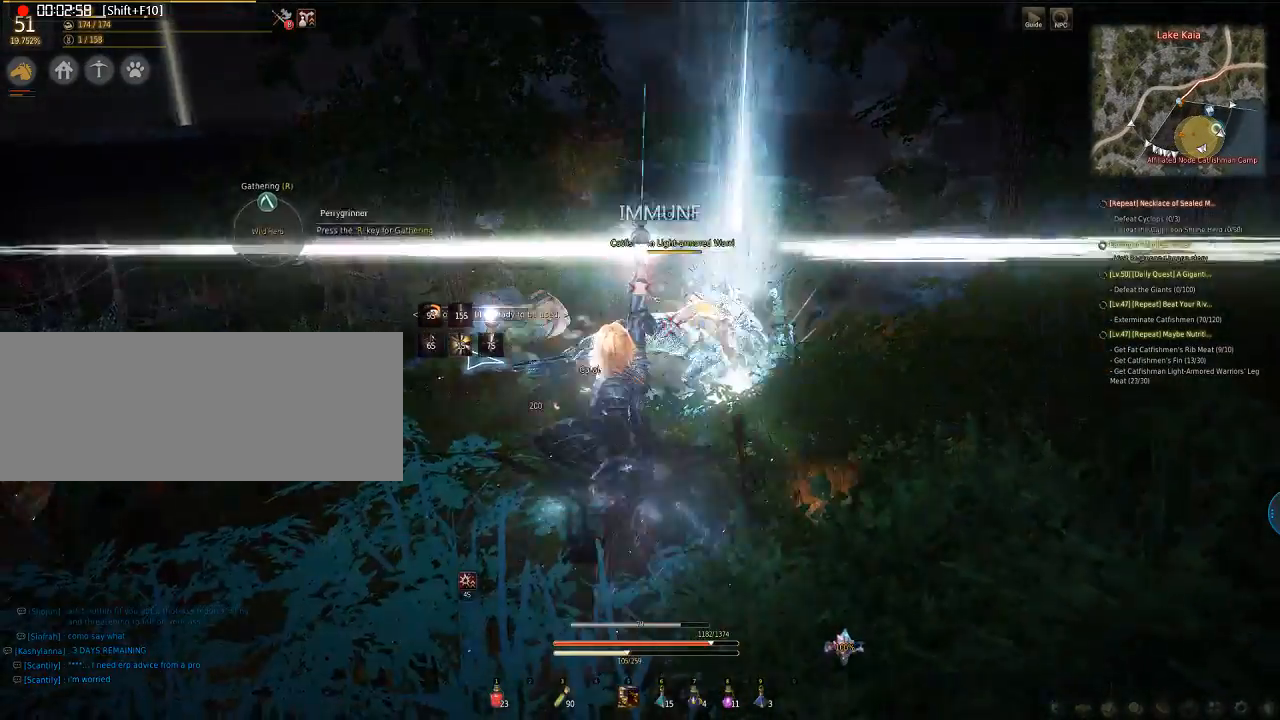
{"keys": ["e", "q", "s"], "mouse": ["left"], "events": []}
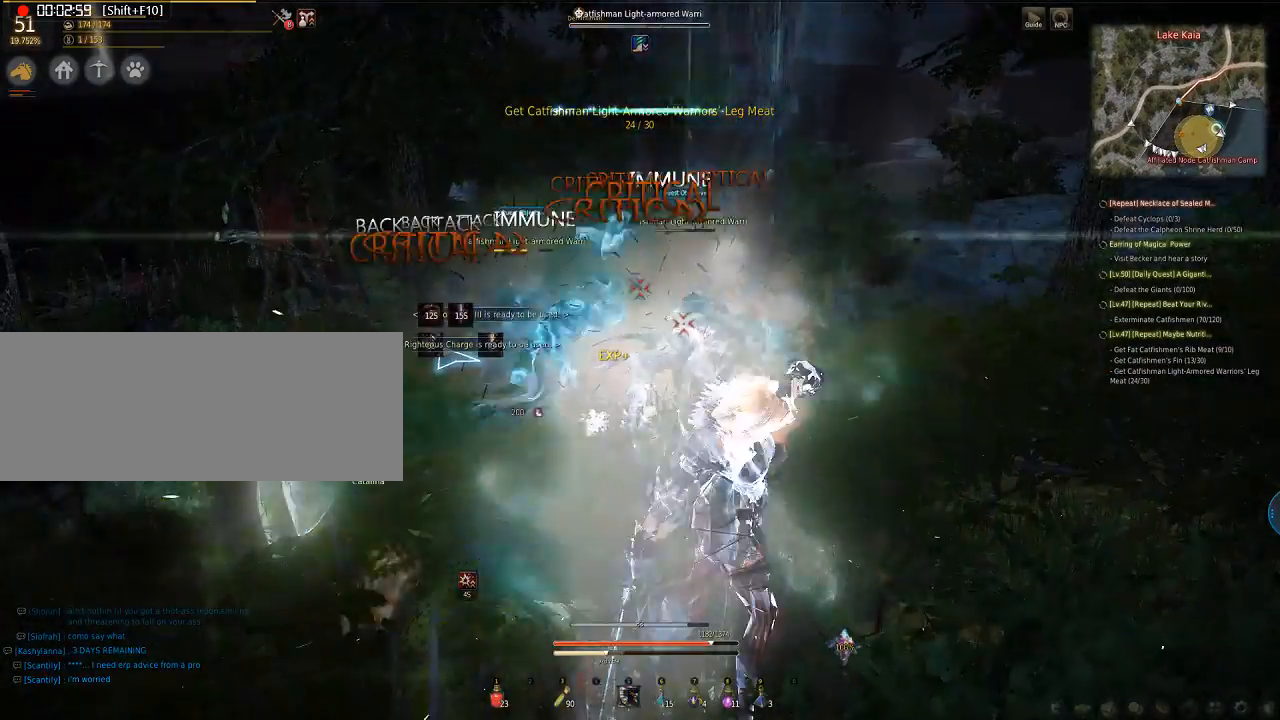
{"keys": ["e", "q", "s"], "mouse": ["left"], "events": []}
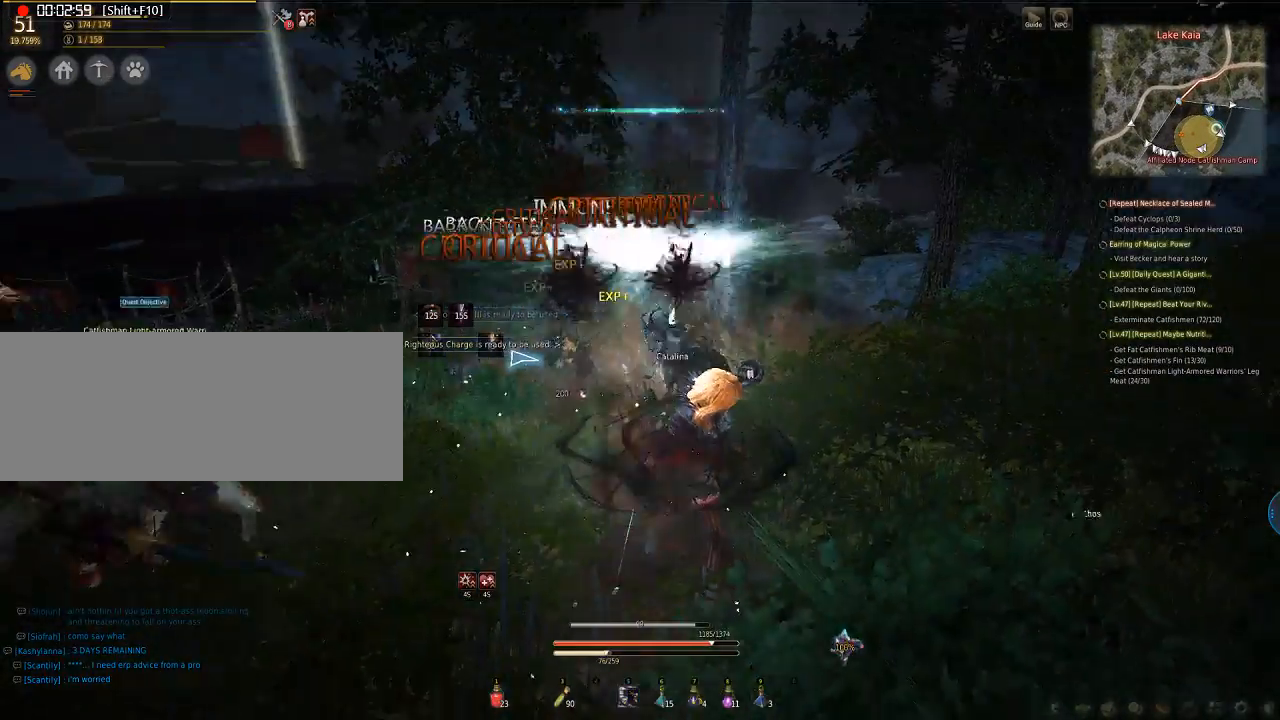
{"keys": ["e", "q", "s"], "mouse": ["left"], "events": []}
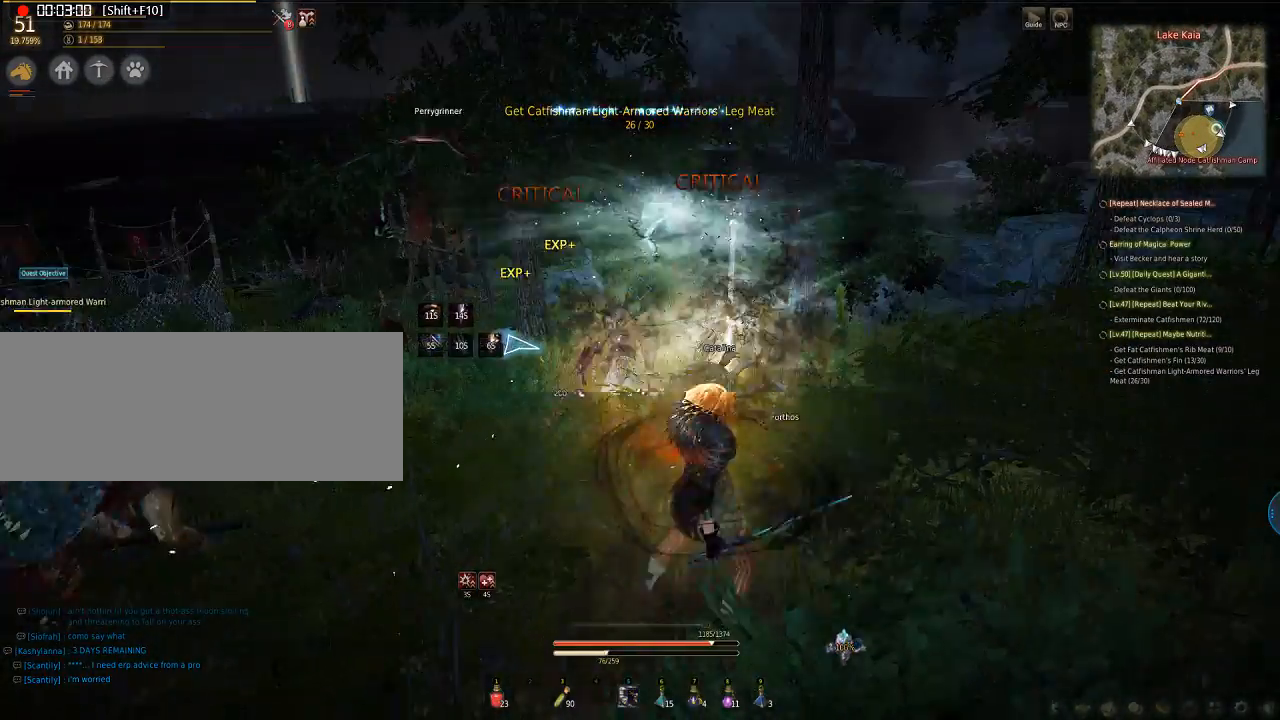
{"keys": ["a"], "mouse": [], "events": [[33, "s", "up"], [100, "e", "up"], [100, "mouse_left", "up"], [100, "q", "up"], [167, "a", "down"]]}
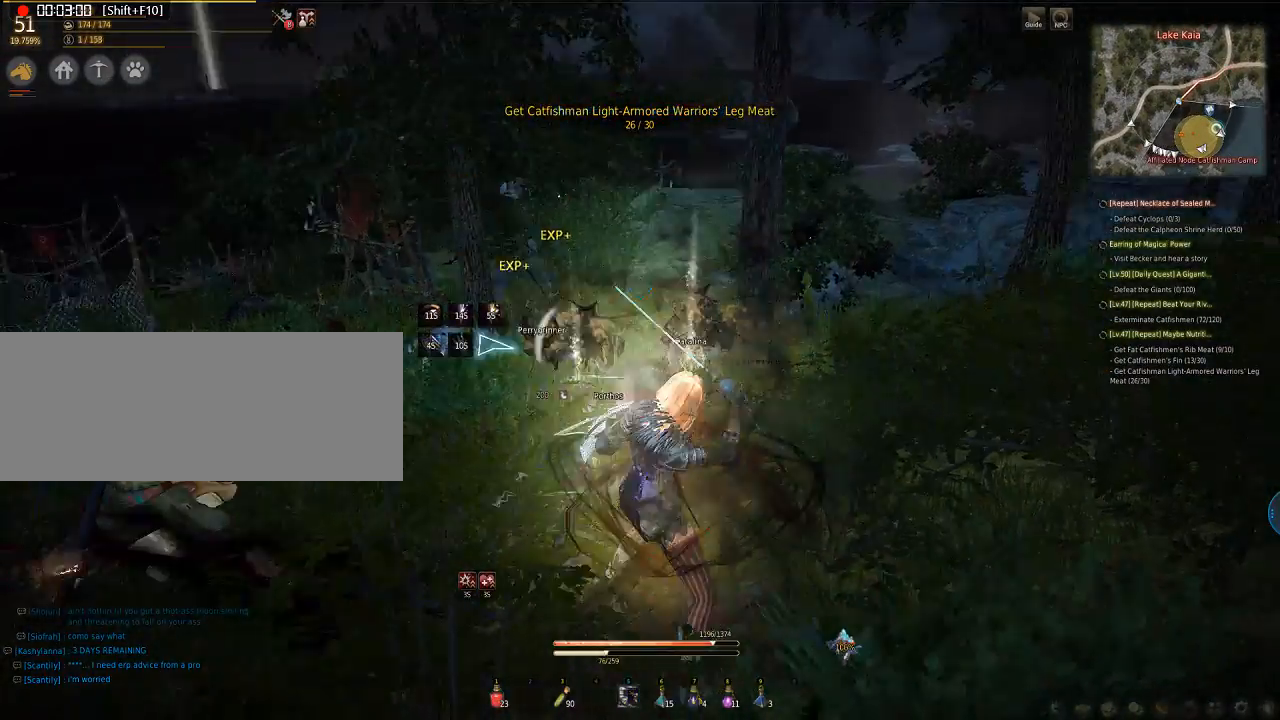
{"keys": ["a"], "mouse": ["left"], "events": [[67, "mouse_left", "down"]]}
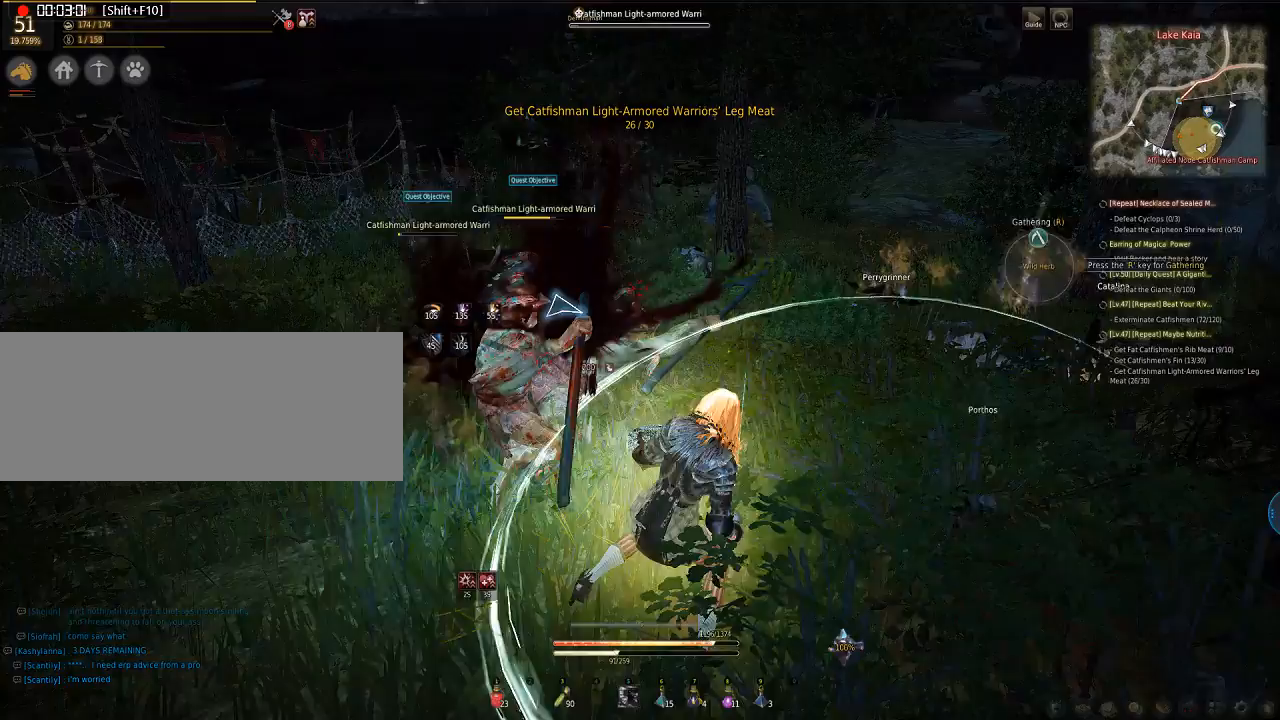
{"keys": ["a"], "mouse": ["left"], "events": [[67, "mouse_left", "up"], [201, "mouse_left", "down"]]}
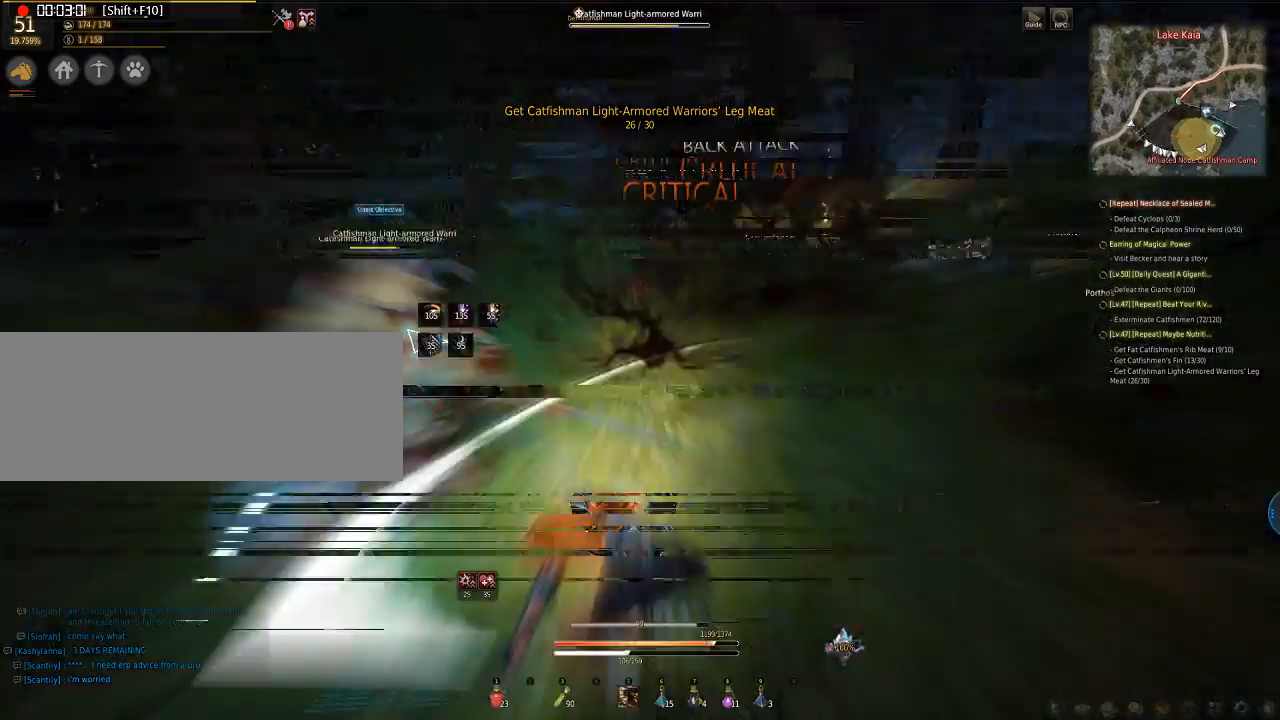
{"keys": ["a"], "mouse": ["left"], "events": []}
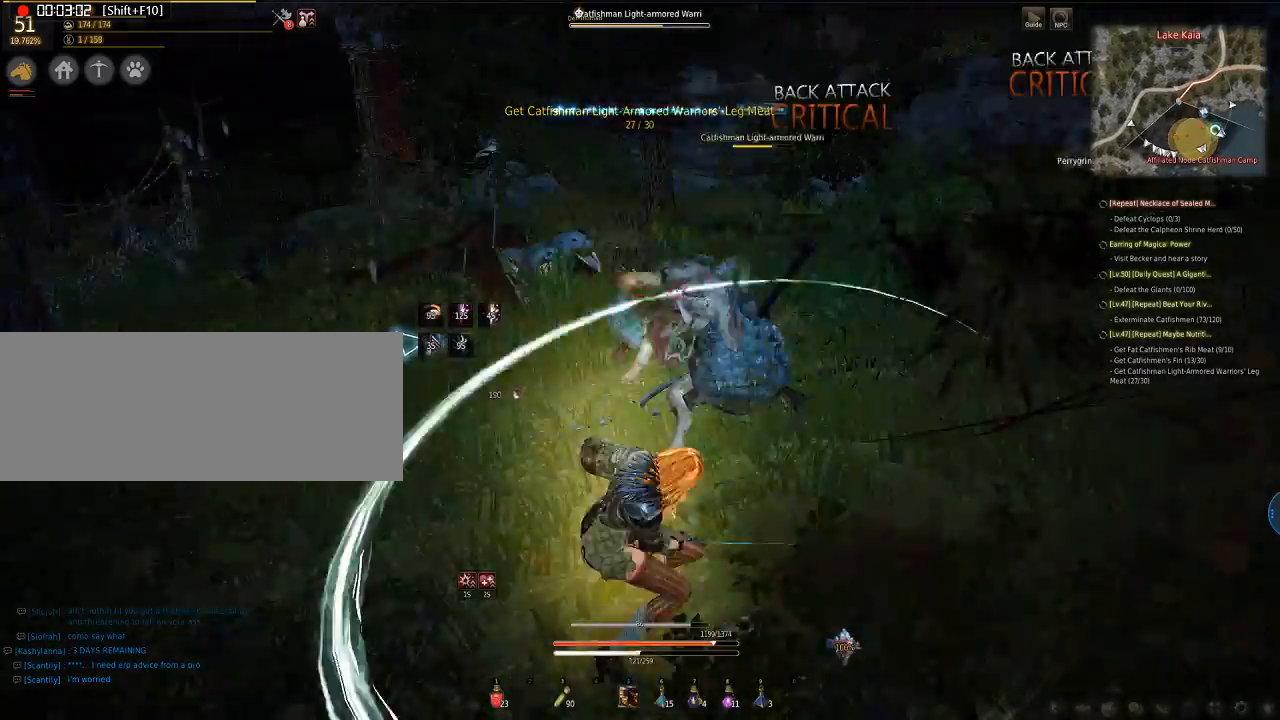
{"keys": ["e", "q", "s"], "mouse": [], "events": [[234, "a", "up"], [301, "mouse_left", "up"], [502, "e", "down"], [502, "q", "down"], [502, "s", "down"]]}
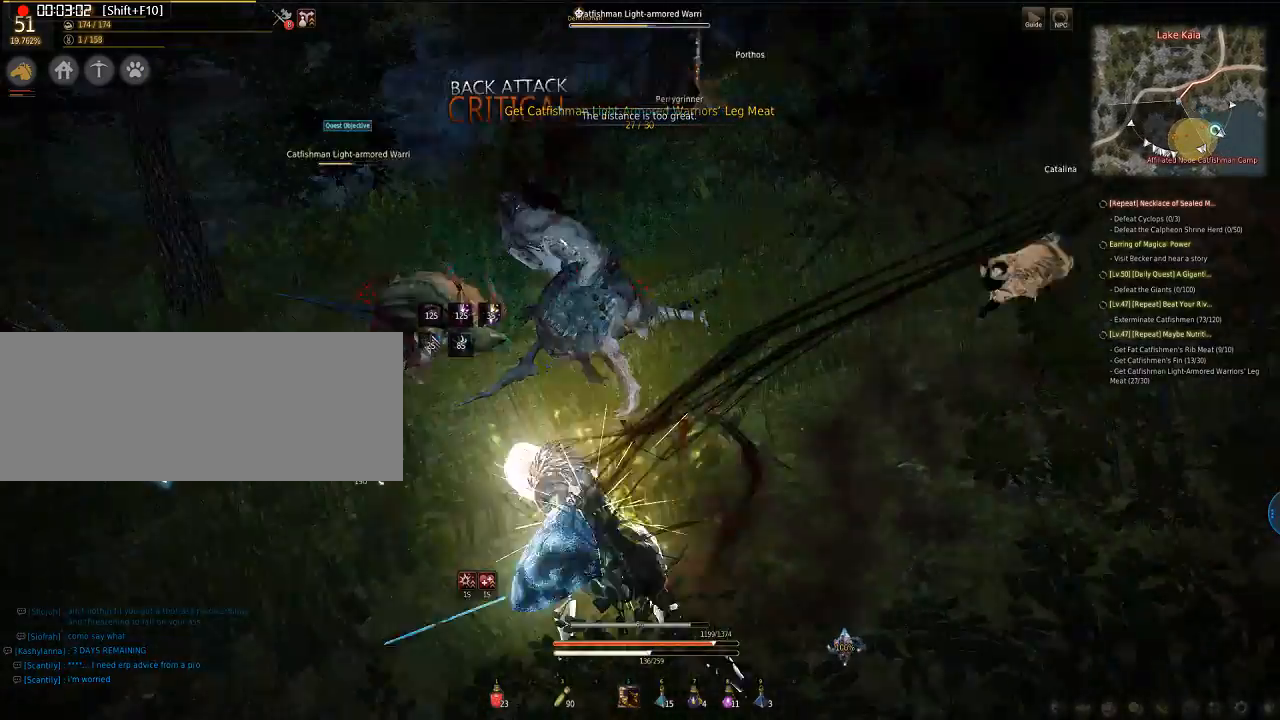
{"keys": ["e", "q", "s"], "mouse": ["left"], "events": [[234, "mouse_left", "down"]]}
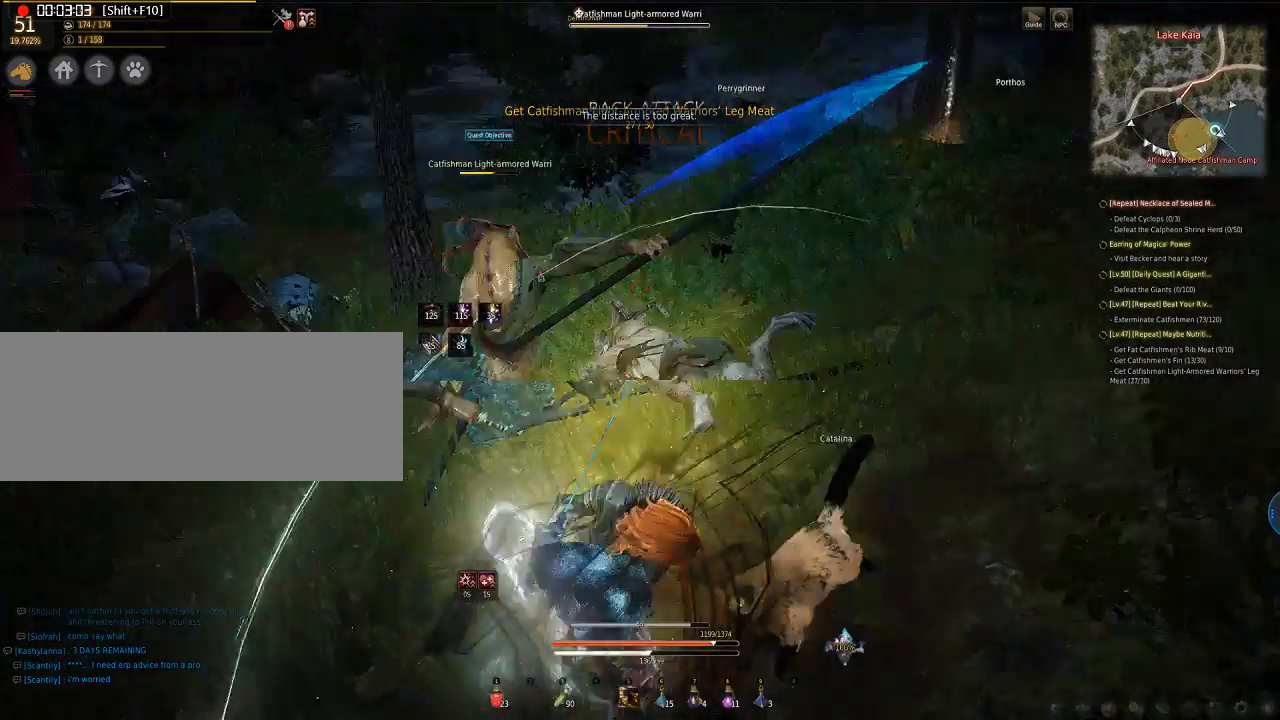
{"keys": ["e", "q", "s"], "mouse": ["left"], "events": [[234, "mouse_left", "up"], [435, "mouse_left", "down"]]}
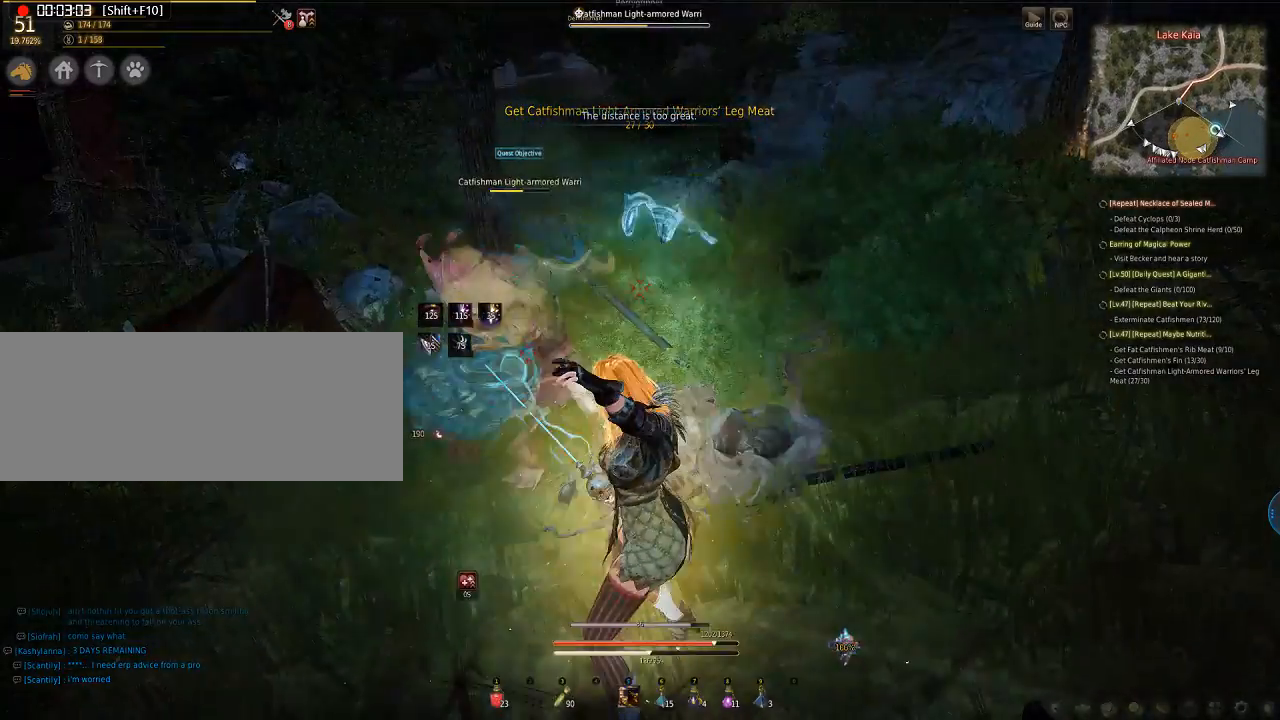
{"keys": ["e", "q", "s"], "mouse": [], "events": [[234, "mouse_left", "up"]]}
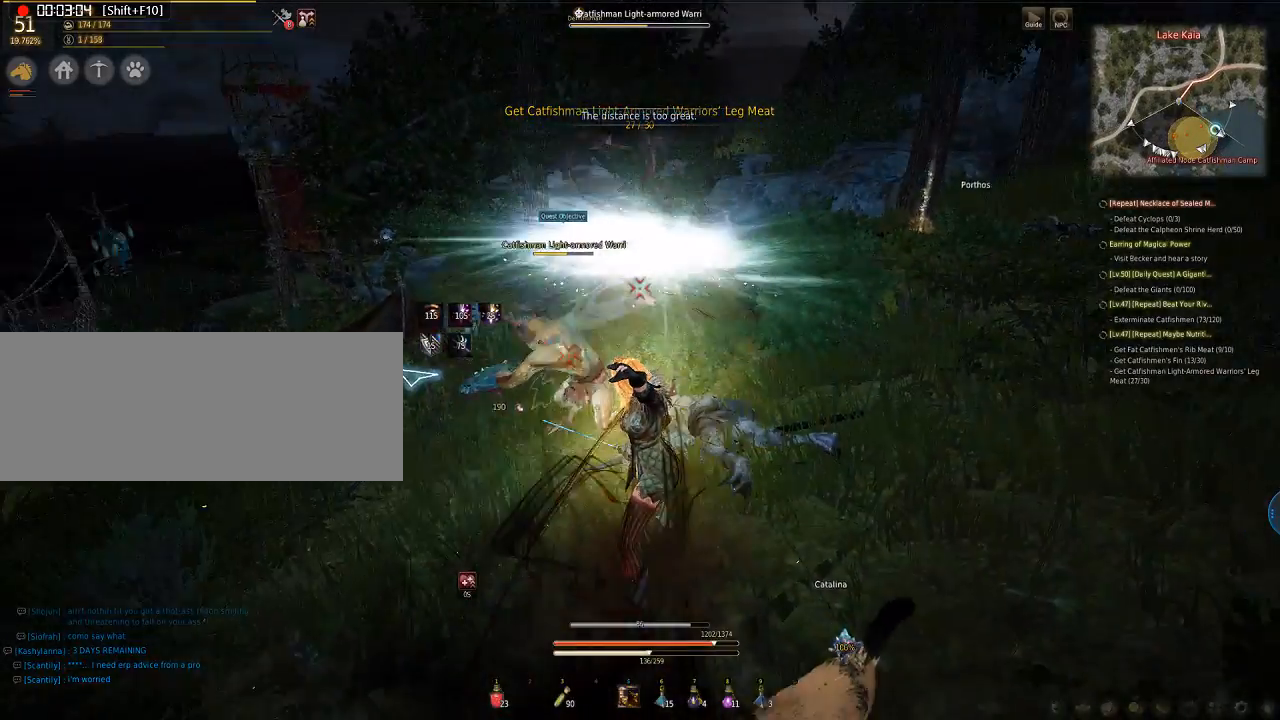
{"keys": ["e", "q", "s"], "mouse": [], "events": []}
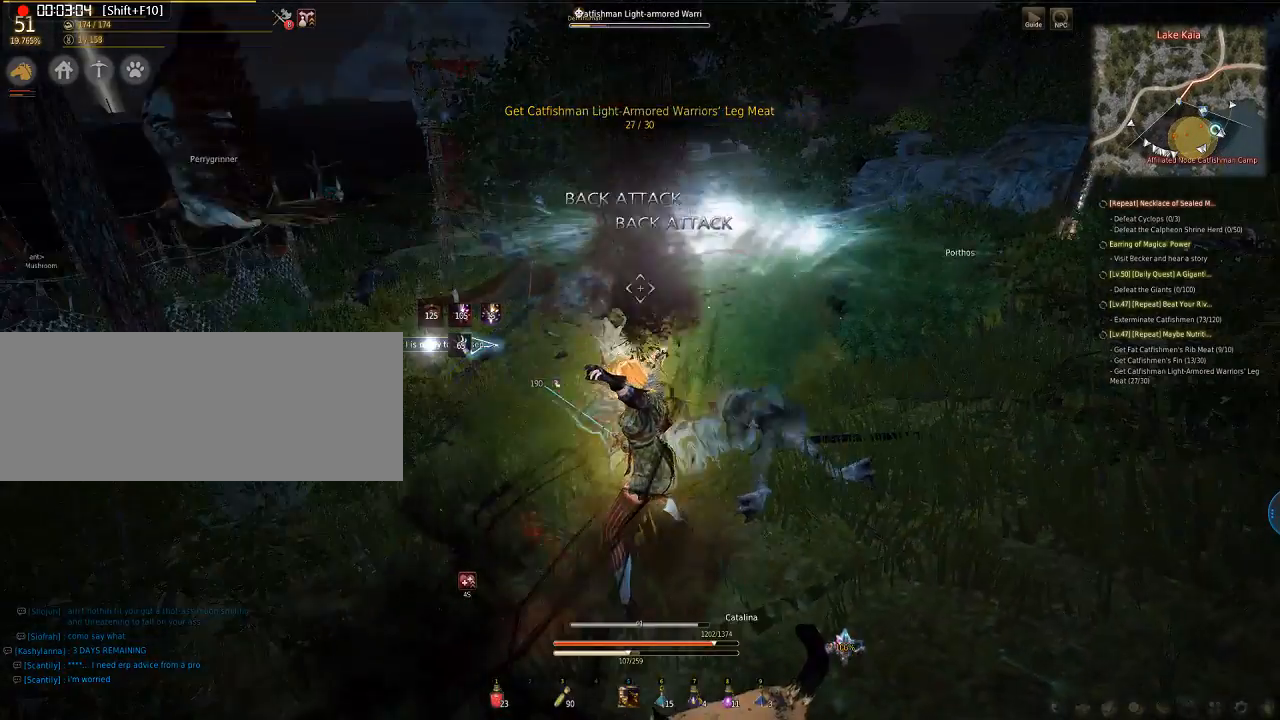
{"keys": ["e", "q", "s"], "mouse": [], "events": []}
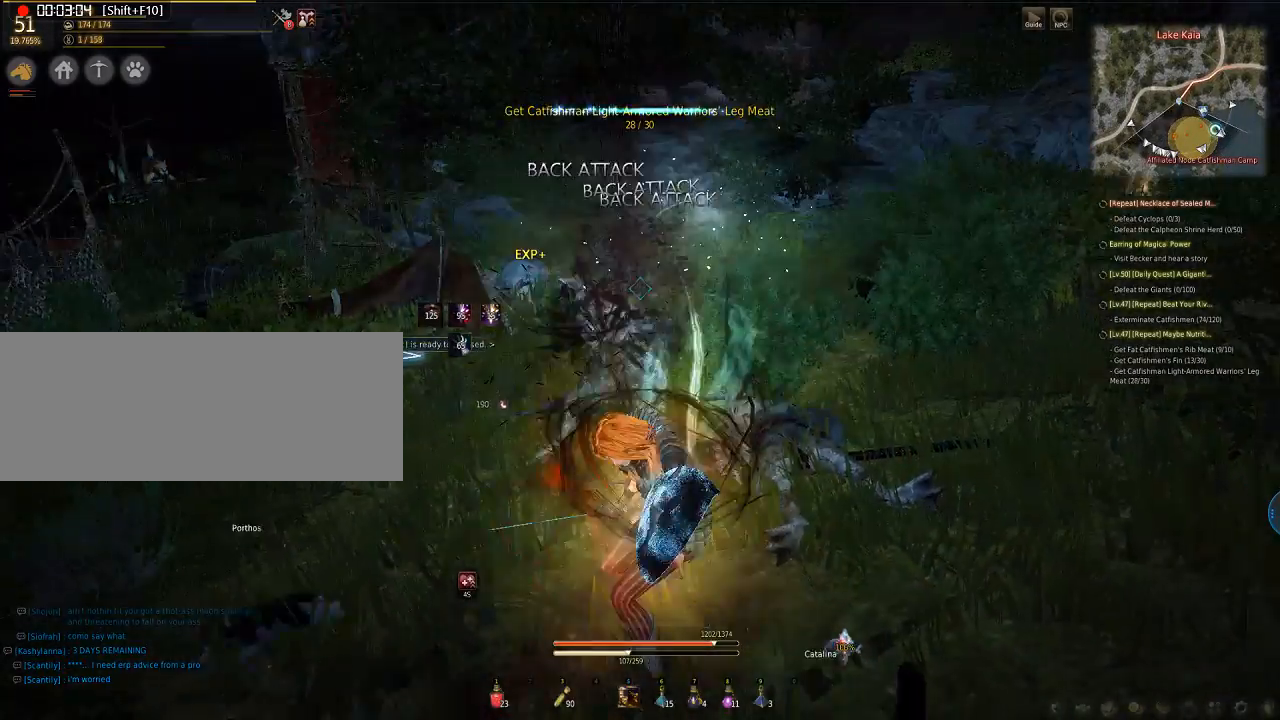
{"keys": [], "mouse": [], "events": [[267, "s", "up"], [334, "e", "up"], [334, "q", "up"]]}
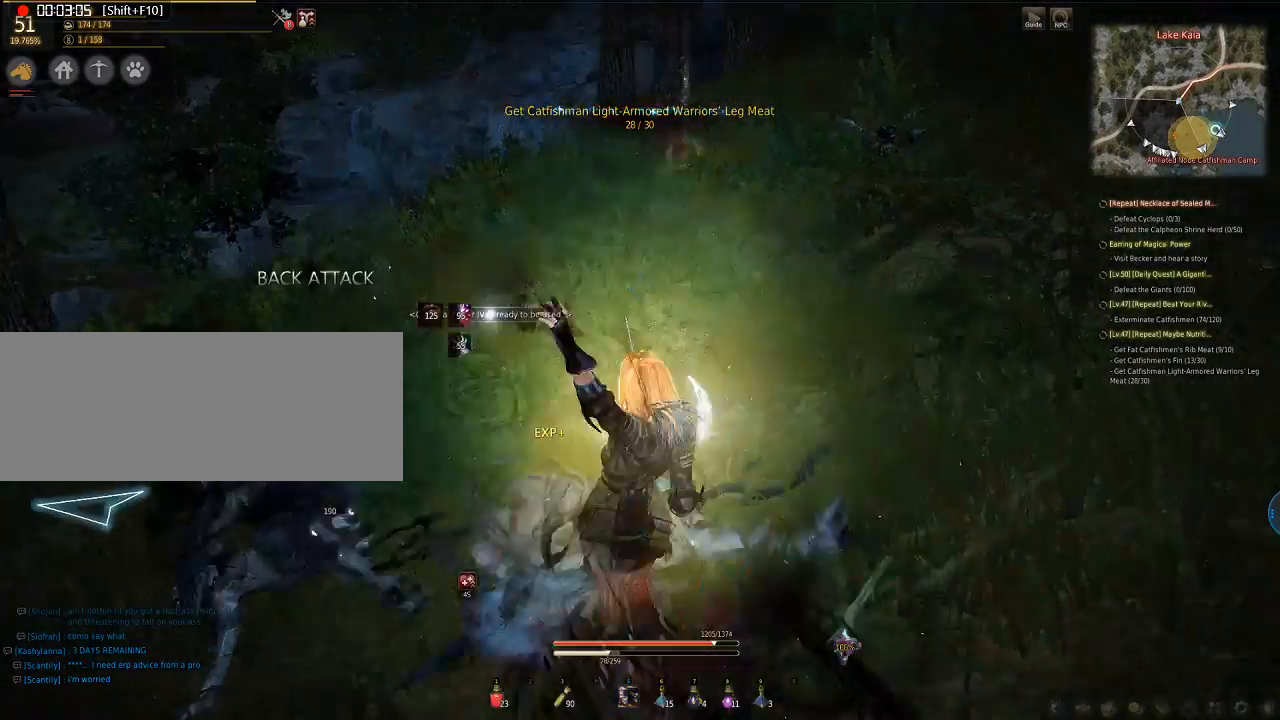
{"keys": ["w"], "mouse": [], "events": [[268, "w", "down"]]}
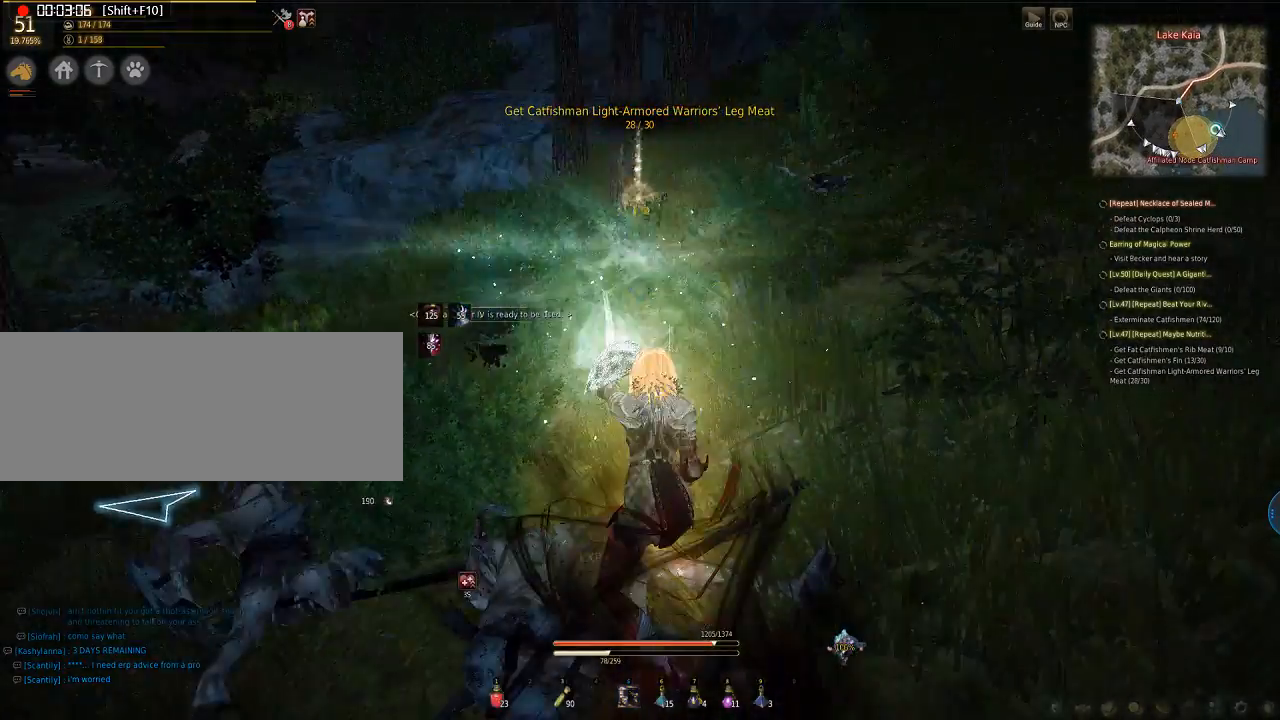
{"keys": ["w"], "mouse": [], "events": []}
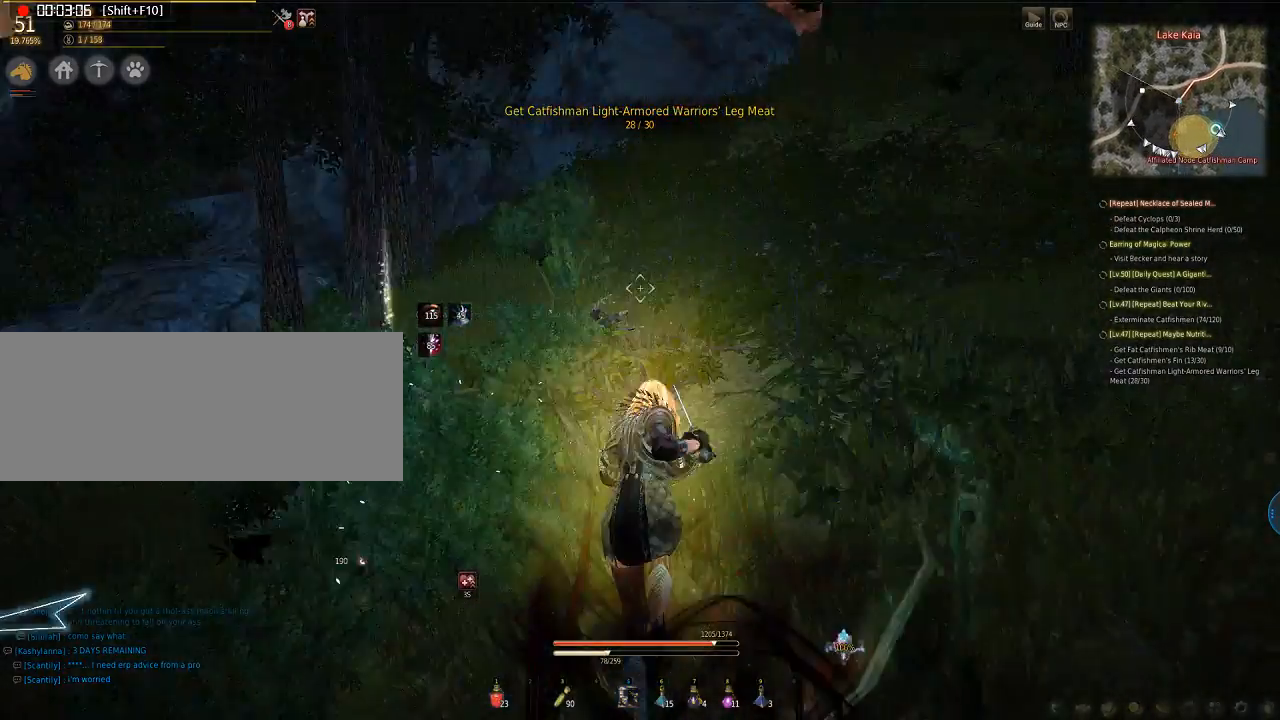
{"keys": ["w"], "mouse": [], "events": []}
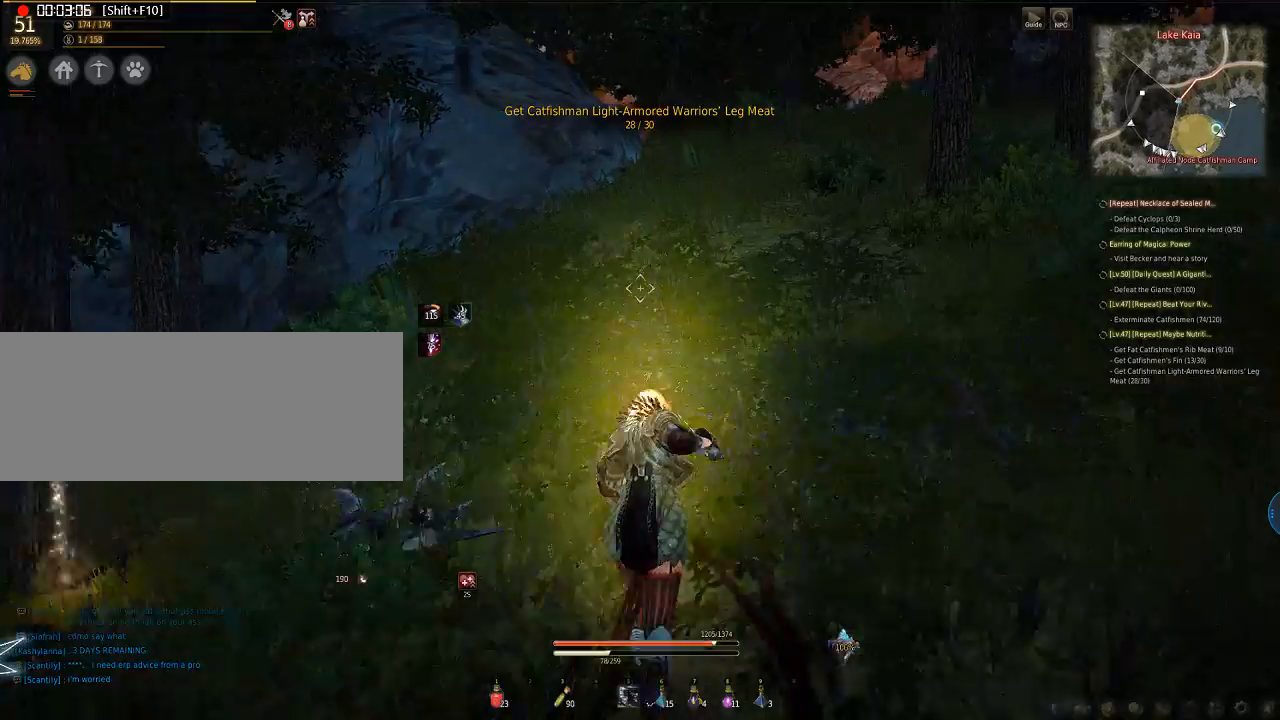
{"keys": ["w"], "mouse": [], "events": []}
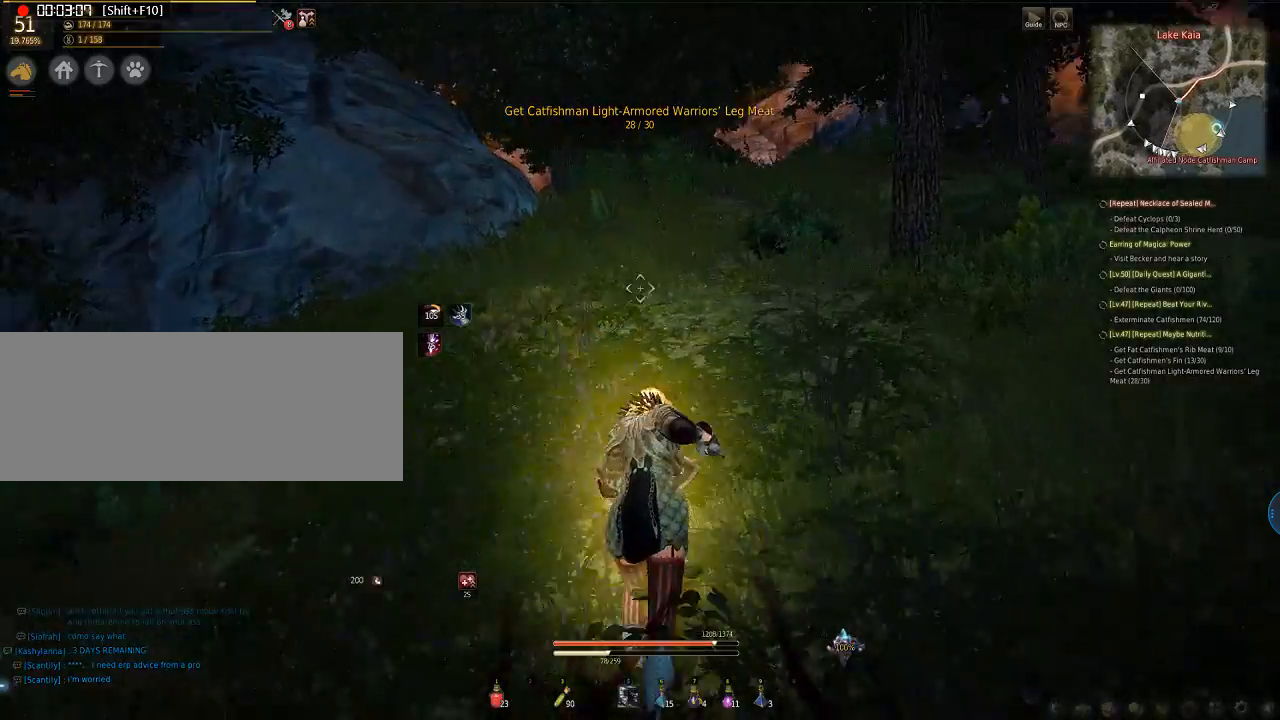
{"keys": ["w"], "mouse": [], "events": []}
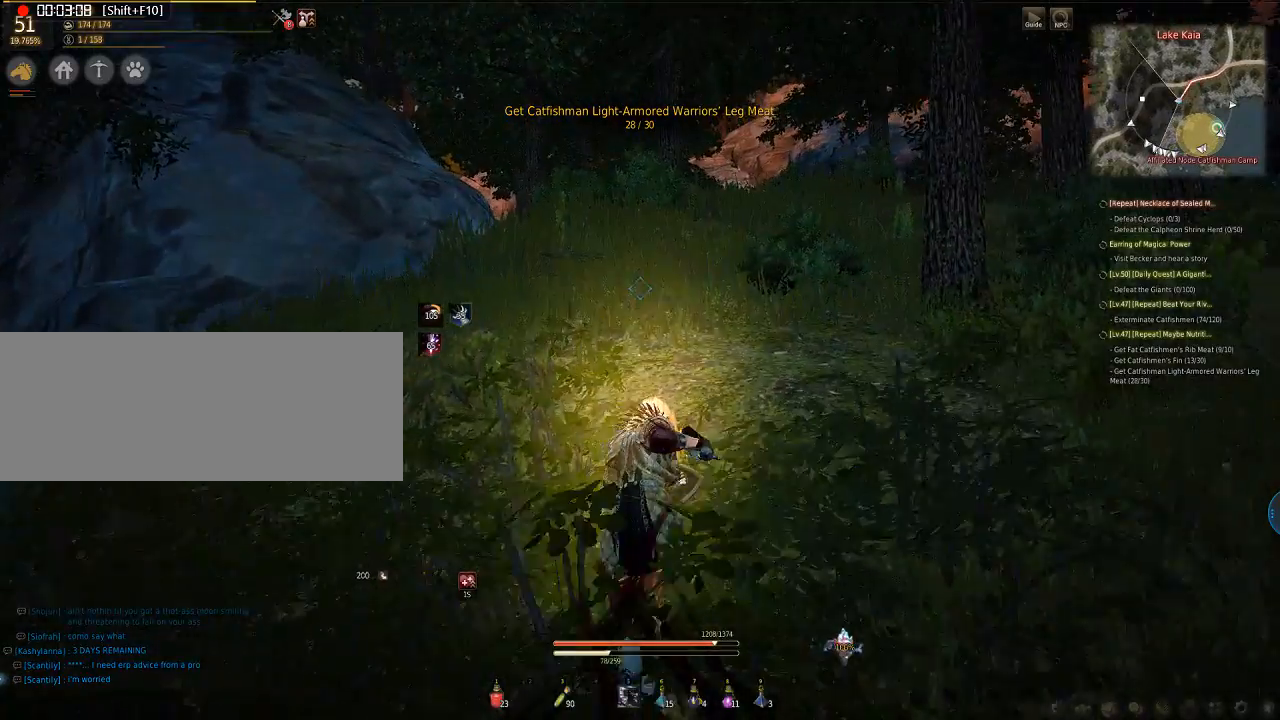
{"keys": ["w"], "mouse": [], "events": []}